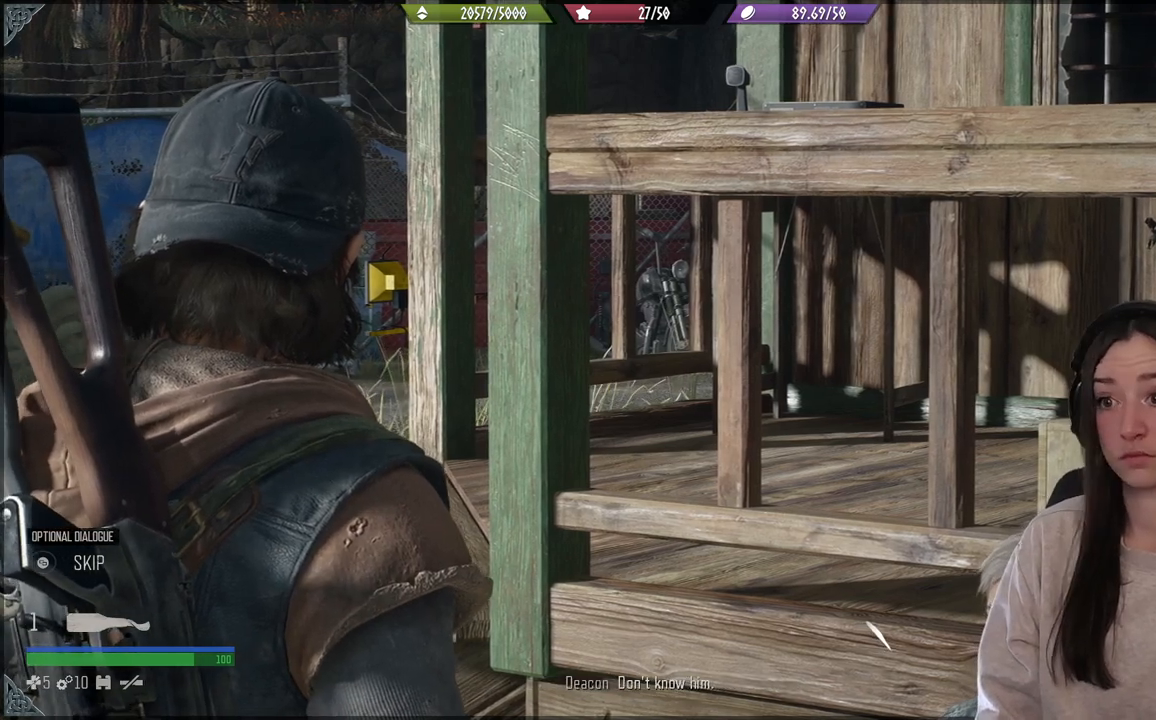
Gameplay with a controller (Xbox layout); each line is a JSON object with the inputs held at the frame after it. "events" lists button and stick changes between this image and that frame as [ms after this image, input, new state], when the widget could be followed in between. Not read: L3.
{"buttons": [], "left_stick": "center", "right_stick": "down", "events": [[67, "right_stick", "down"]]}
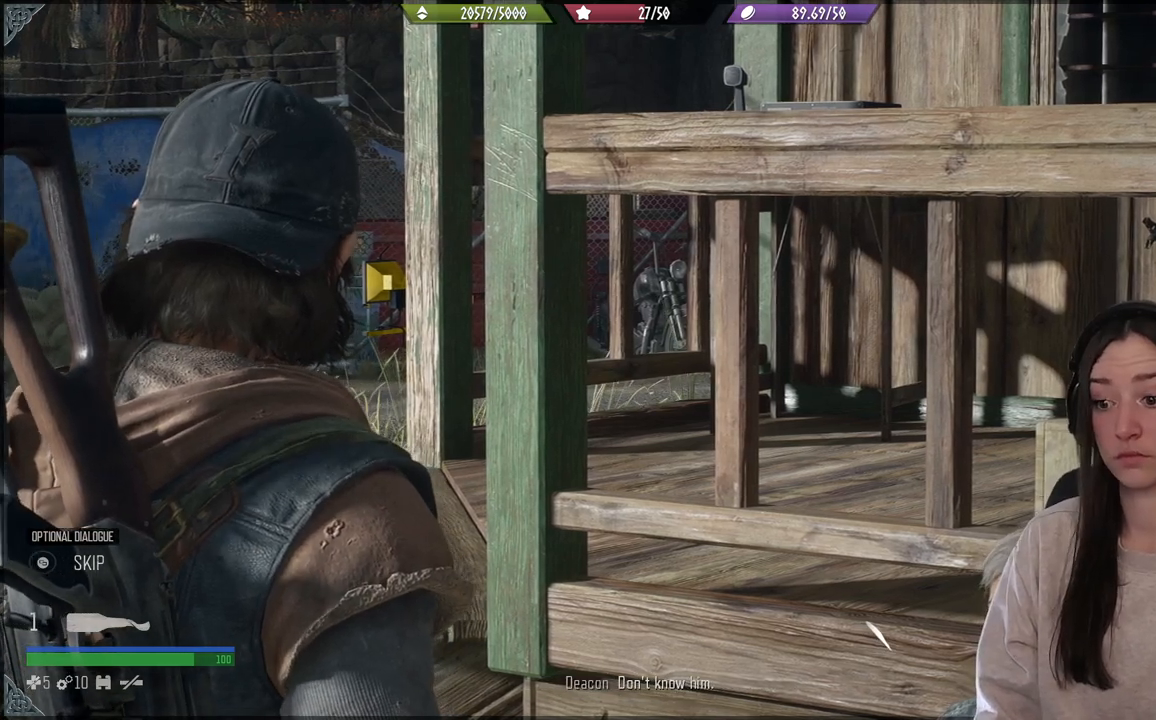
{"buttons": [], "left_stick": "center", "right_stick": "center", "events": [[50, "right_stick", "center"]]}
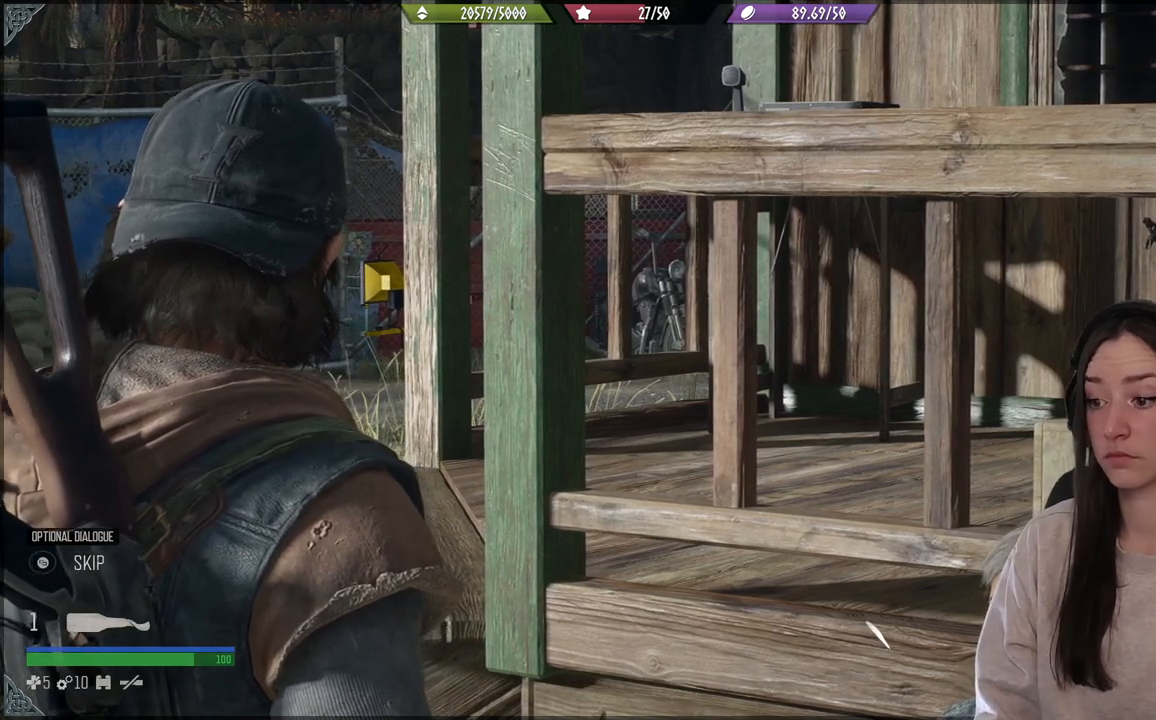
{"buttons": [], "left_stick": "center", "right_stick": "center", "events": []}
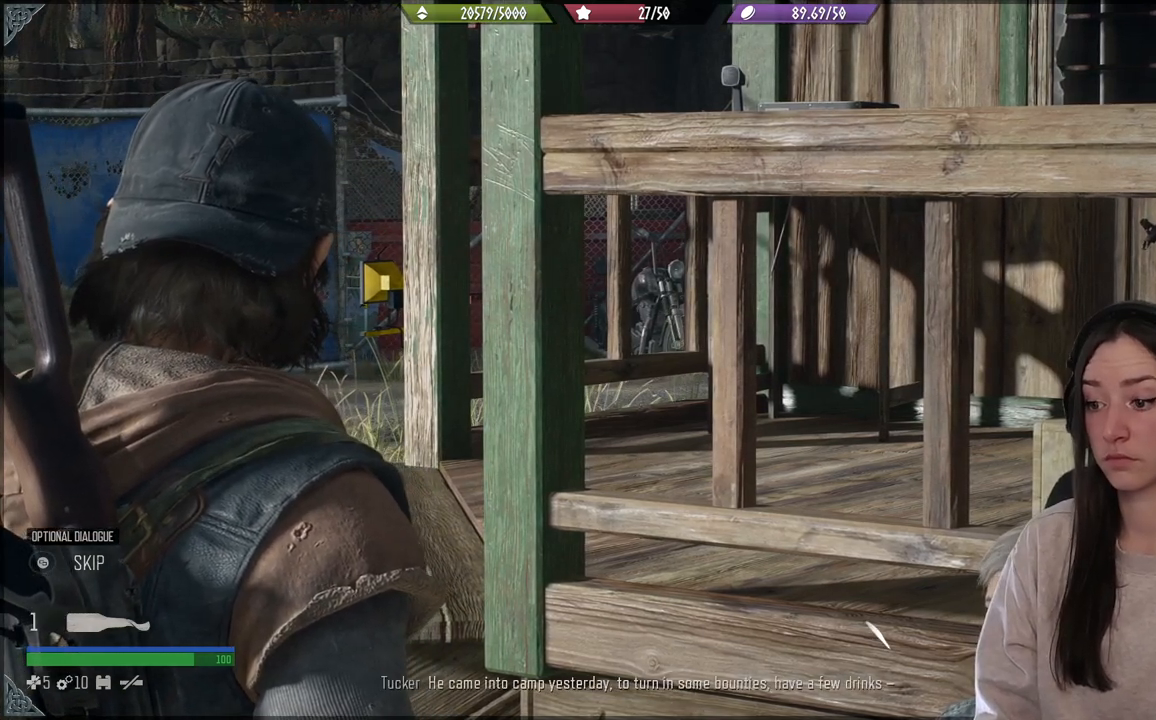
{"buttons": [], "left_stick": "center", "right_stick": "center", "events": []}
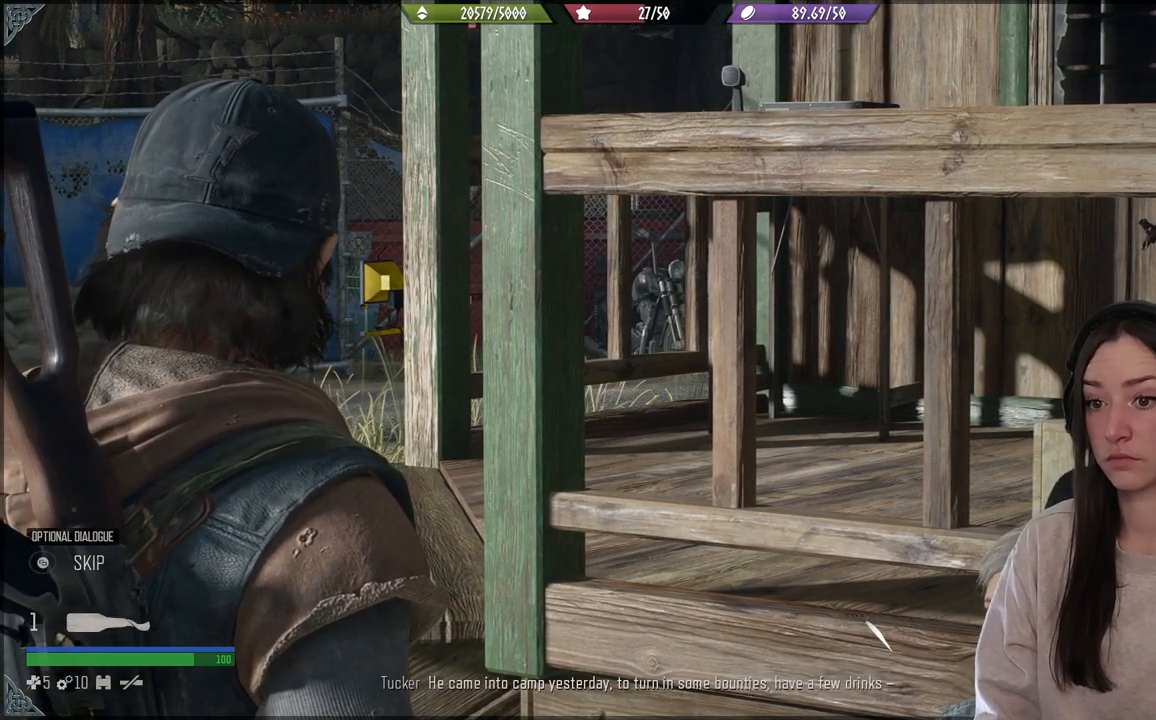
{"buttons": [], "left_stick": "center", "right_stick": "right", "events": [[300, "right_stick", "right"]]}
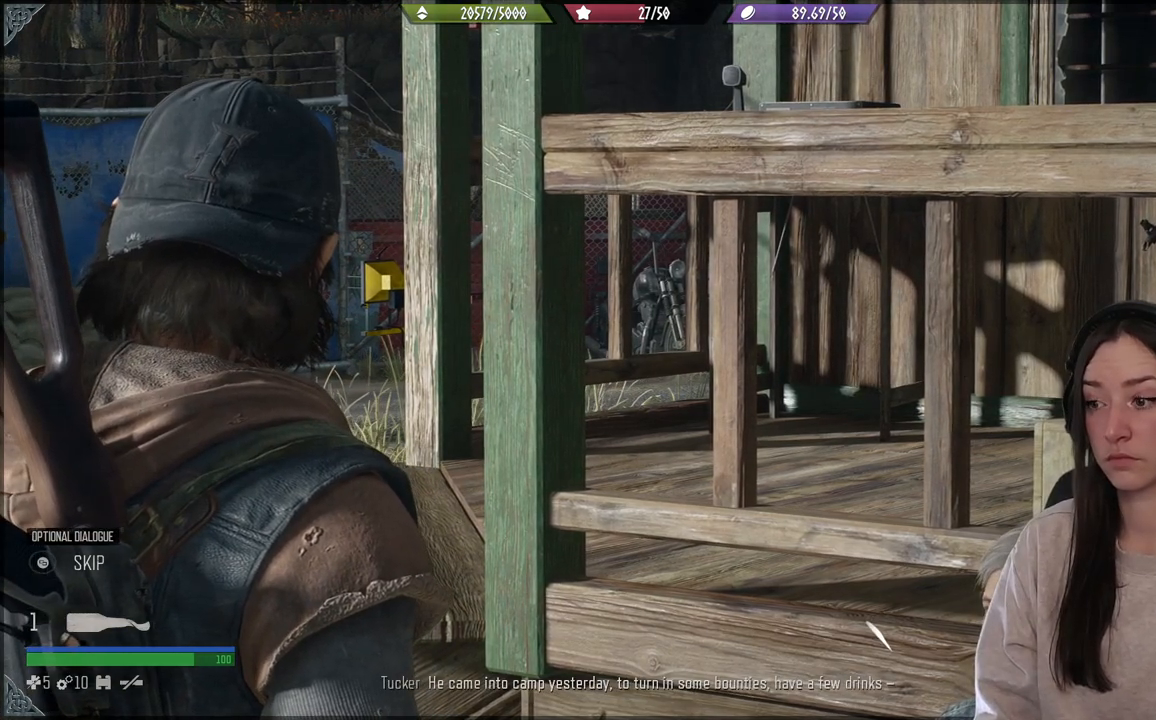
{"buttons": [], "left_stick": "center", "right_stick": "center", "events": [[267, "right_stick", "center"]]}